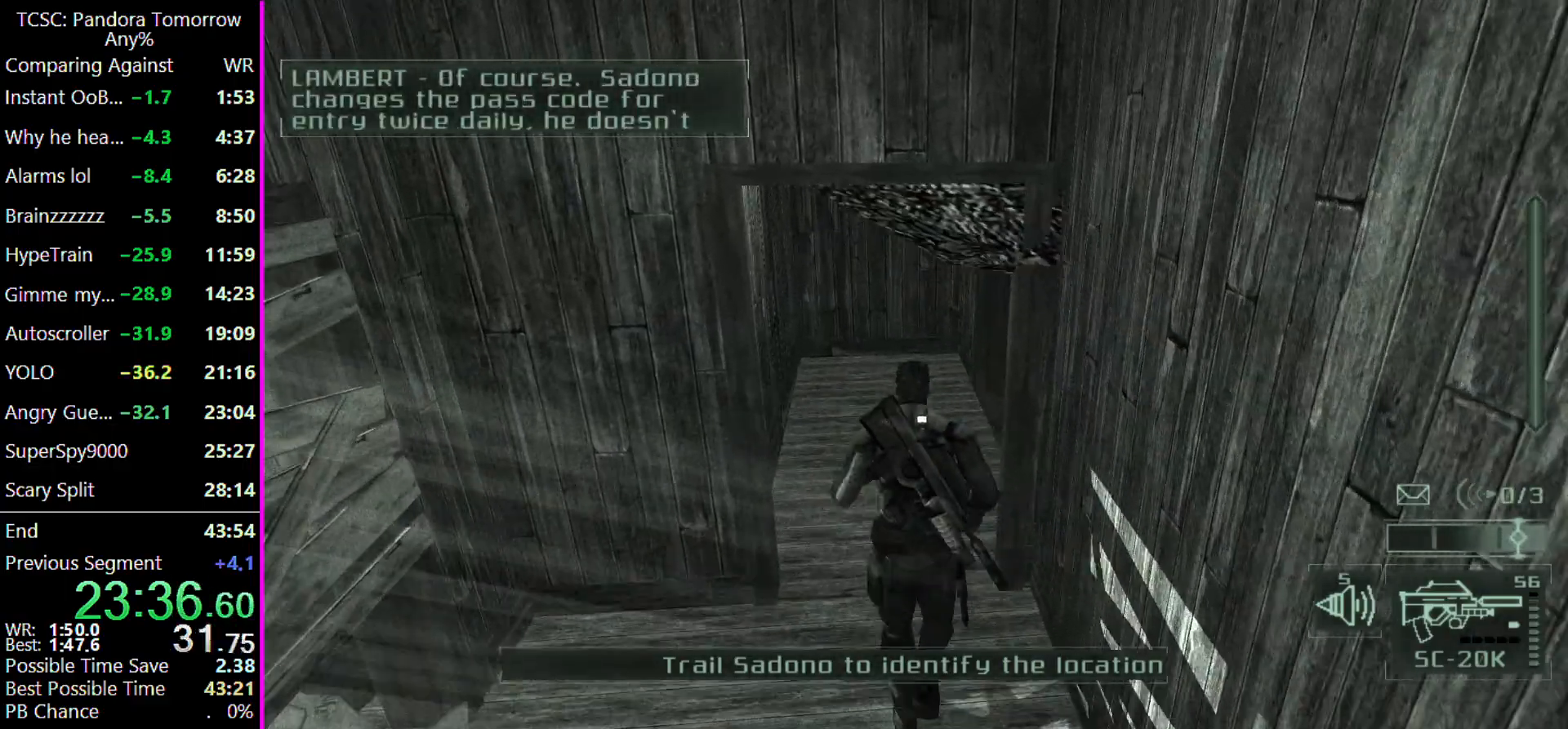
Gameplay with keyboard and mouse; each line is a JSON object with the keys held at the frame after it. "events" lists presses ("down") and releases ("up") of "1", "2", "3", "4", "5", "a", "alt", "c", "caps_lock", "ctrl", "d", "e", "f", "g", "q", "r", "s", "shift", "space", "t", "tab", "v", "w", "x" and "z" between this image and that frame as [ms after this image, input, new state], when the widget could be followed in between. No other keys are recorded. Mouse buttons are not recorded. Not read: mouse_move other_keys.
{"keys": [], "events": [[33, "w", "up"], [100, "4", "down"], [200, "4", "up"]]}
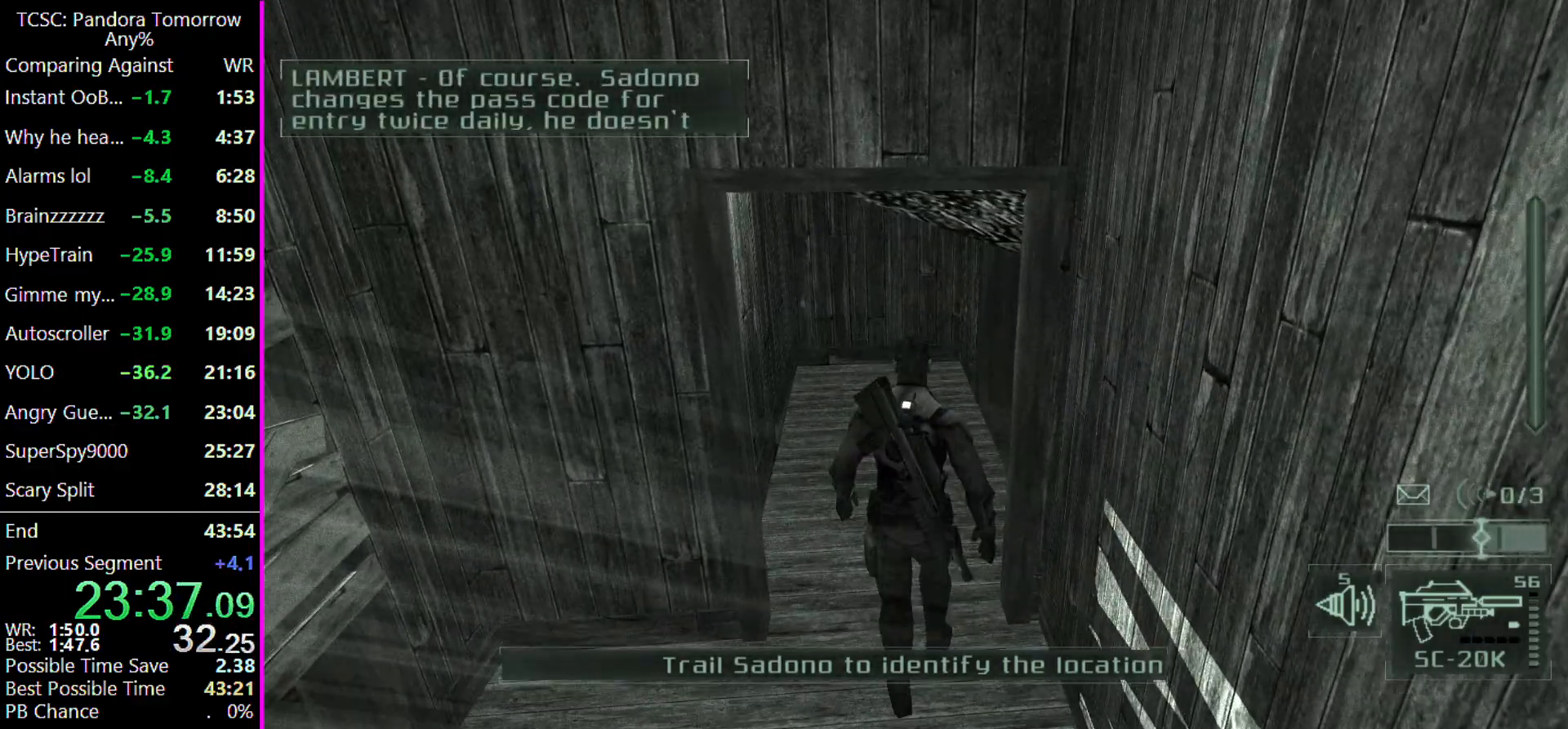
{"keys": ["w"], "events": [[100, "w", "down"]]}
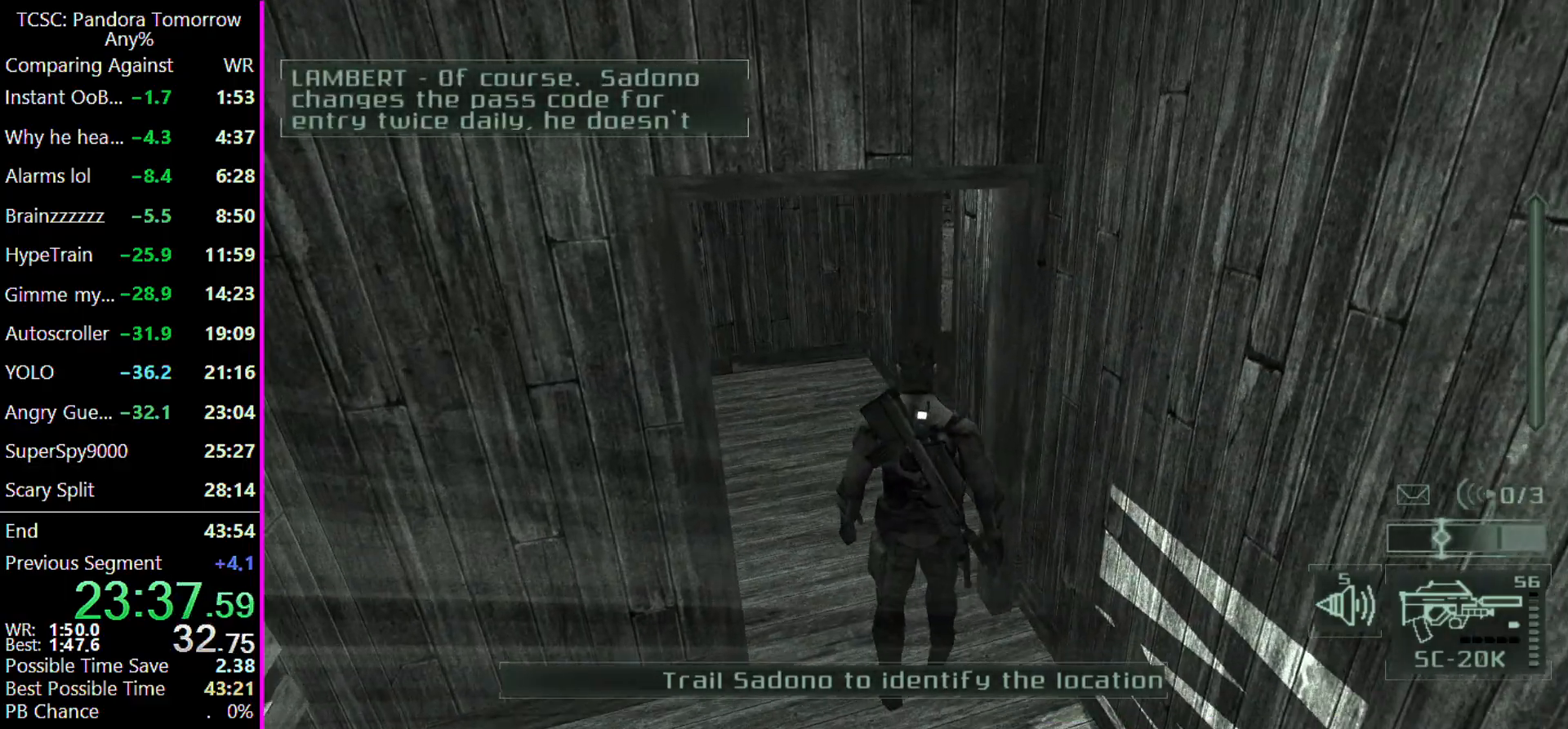
{"keys": ["w"], "events": [[267, "a", "down"], [400, "a", "up"]]}
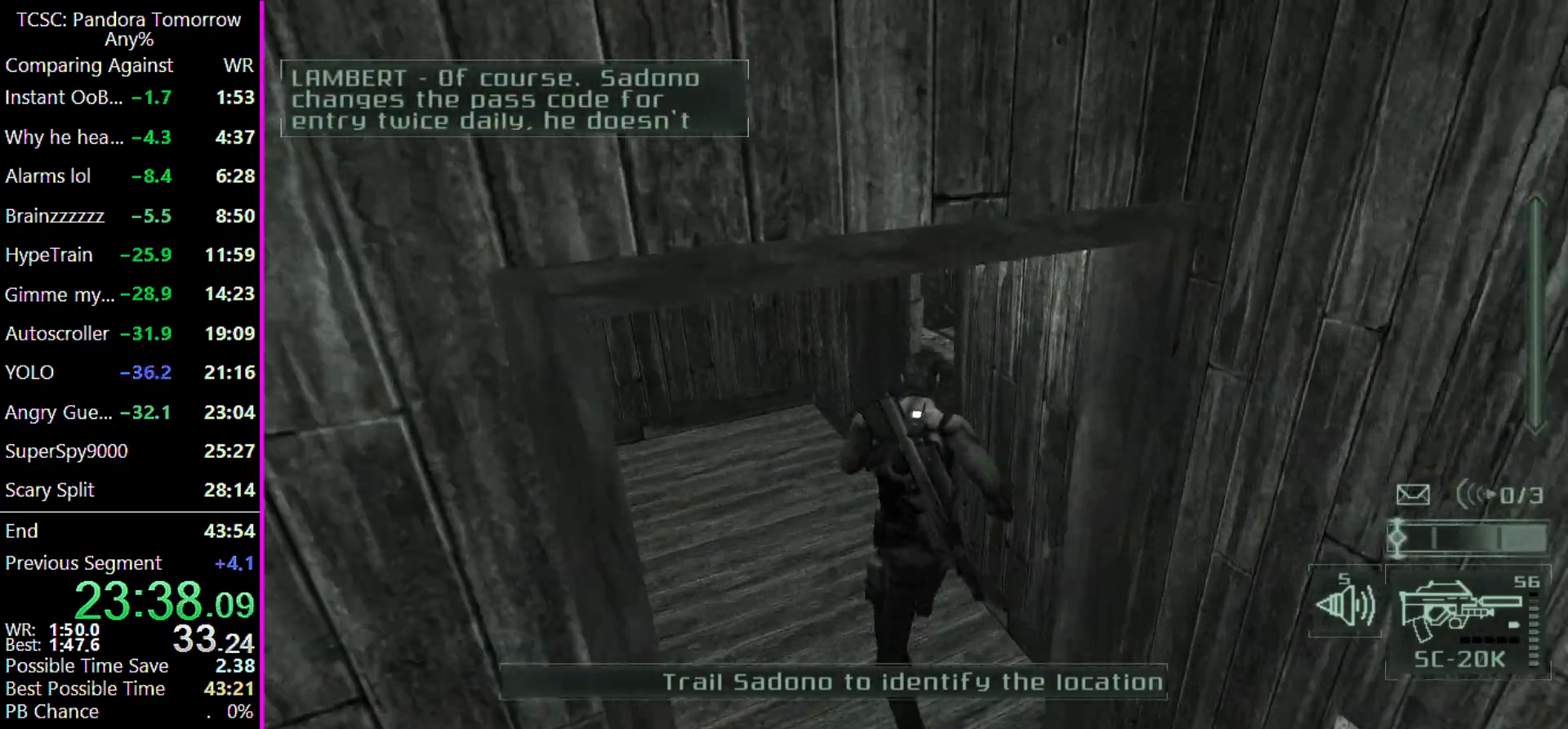
{"keys": ["d", "w"], "events": [[267, "d", "down"]]}
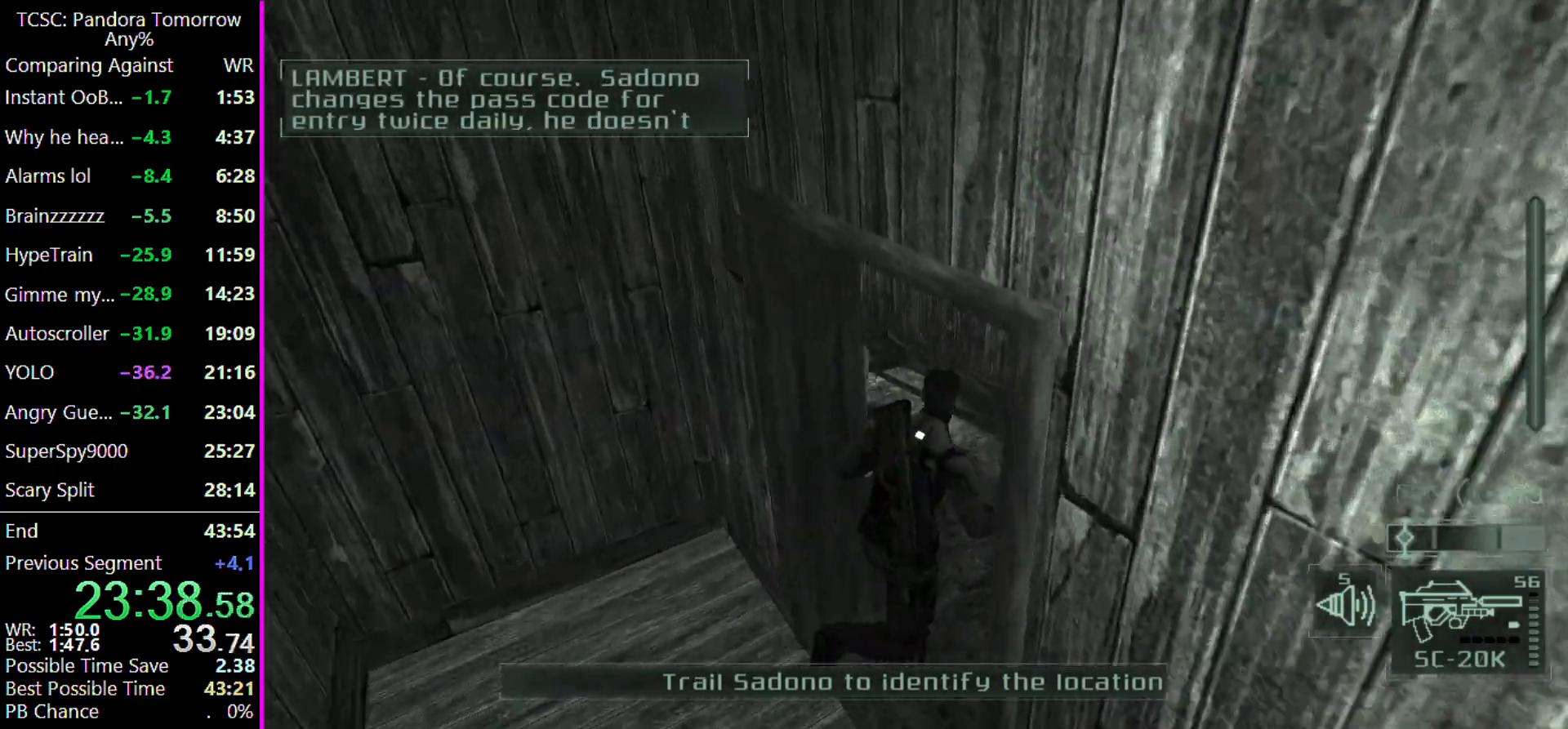
{"keys": ["w"], "events": [[67, "d", "up"]]}
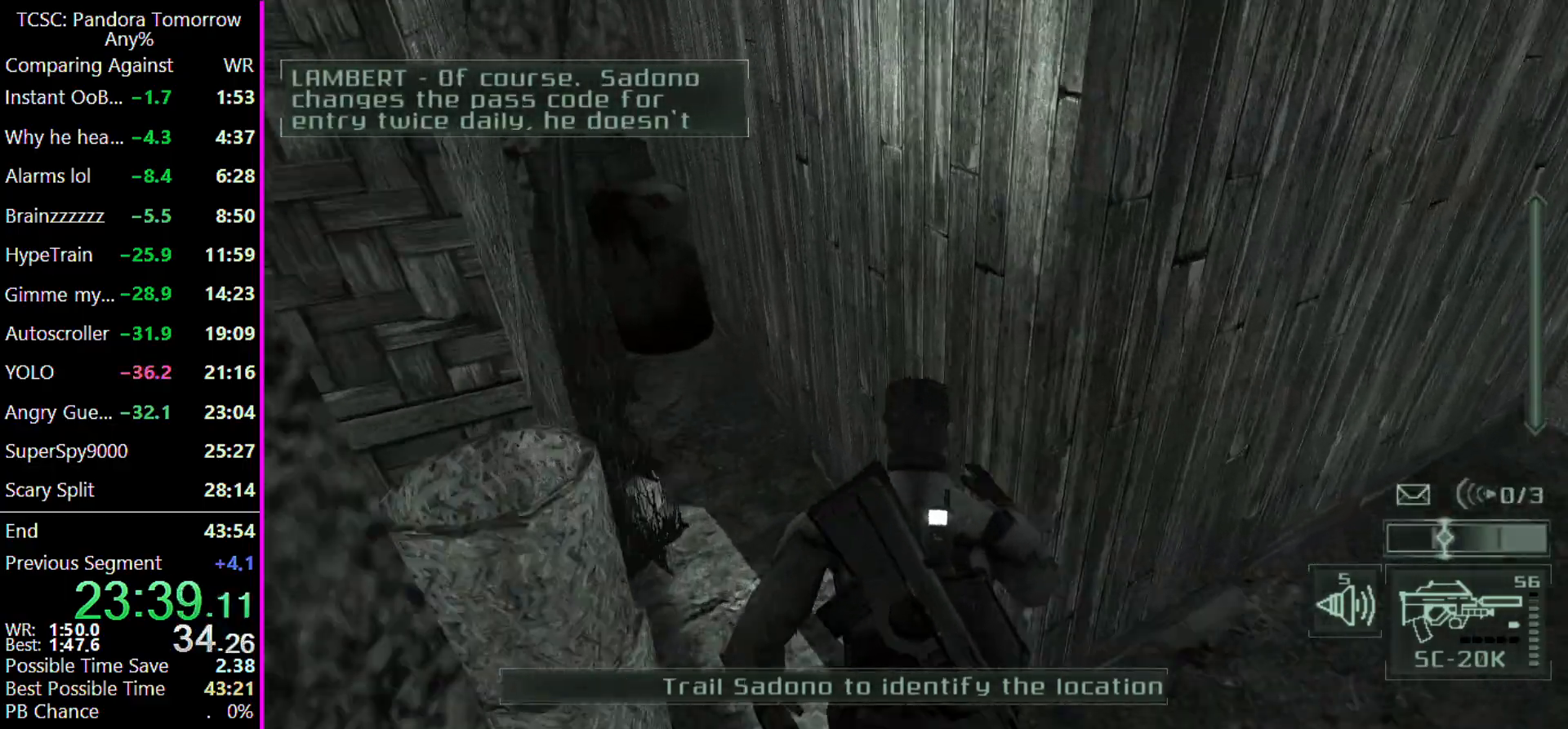
{"keys": [], "events": [[67, "w", "up"]]}
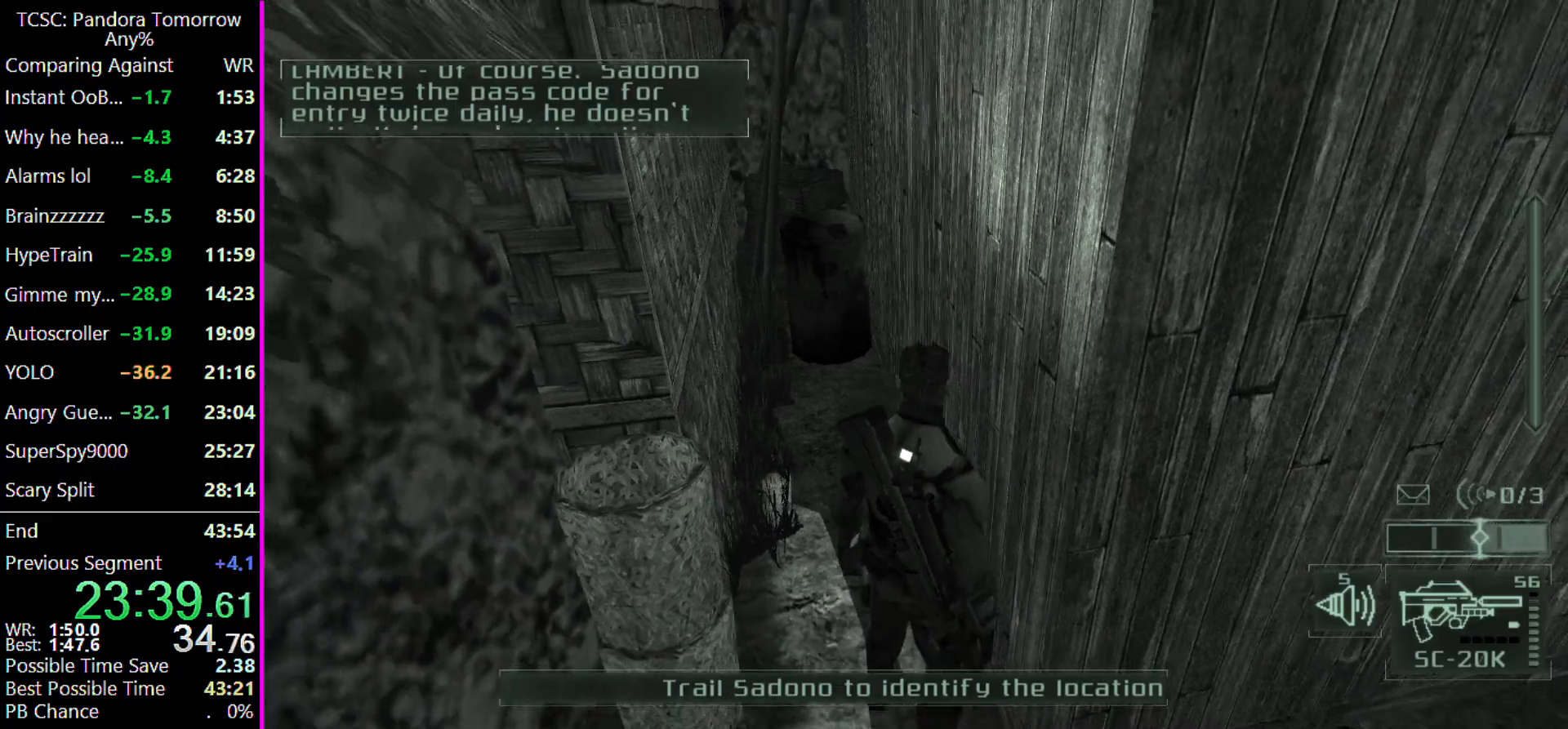
{"keys": [], "events": [[100, "w", "down"], [233, "shift", "down"], [300, "shift", "up"], [300, "w", "up"]]}
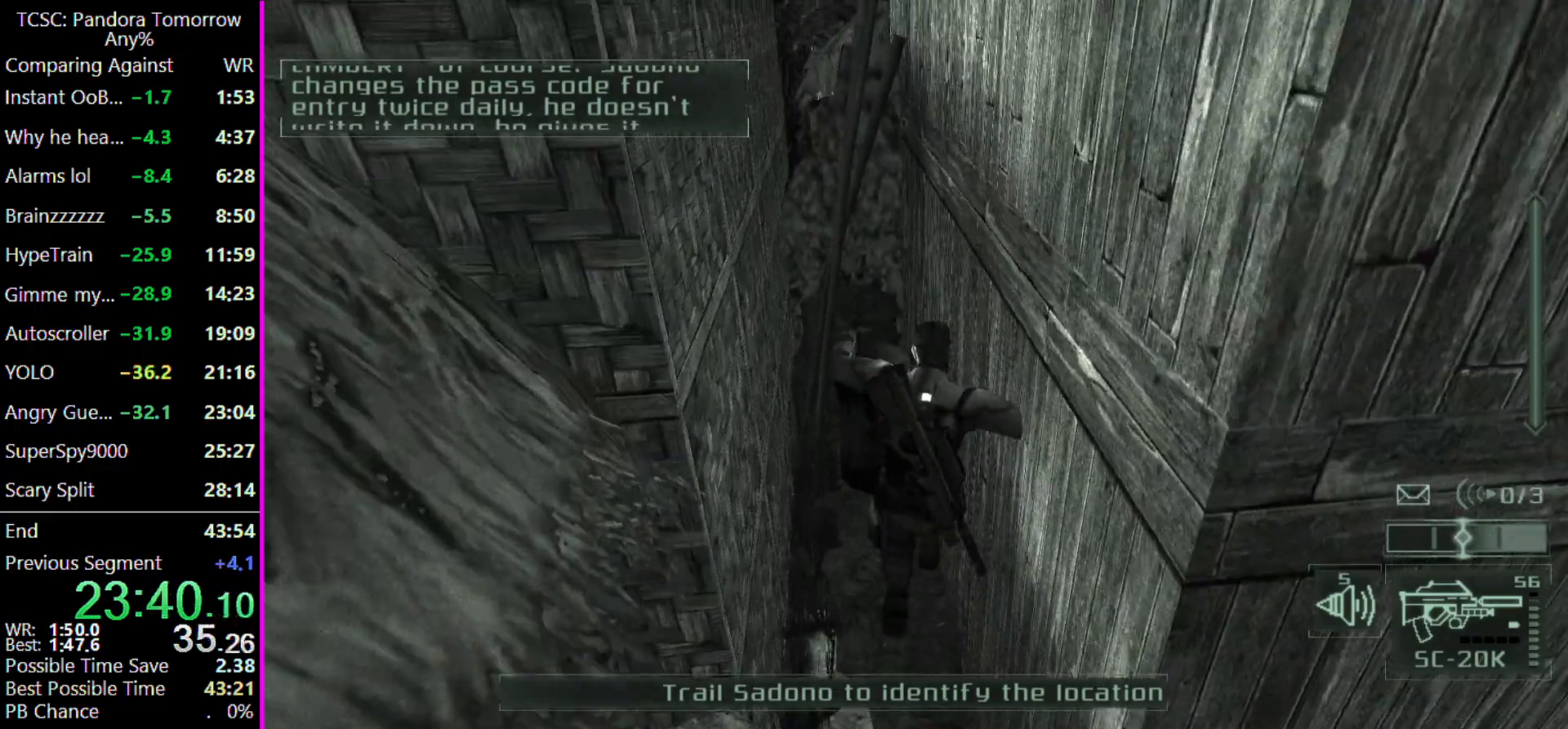
{"keys": [], "events": [[67, "5", "down"], [100, "5", "up"]]}
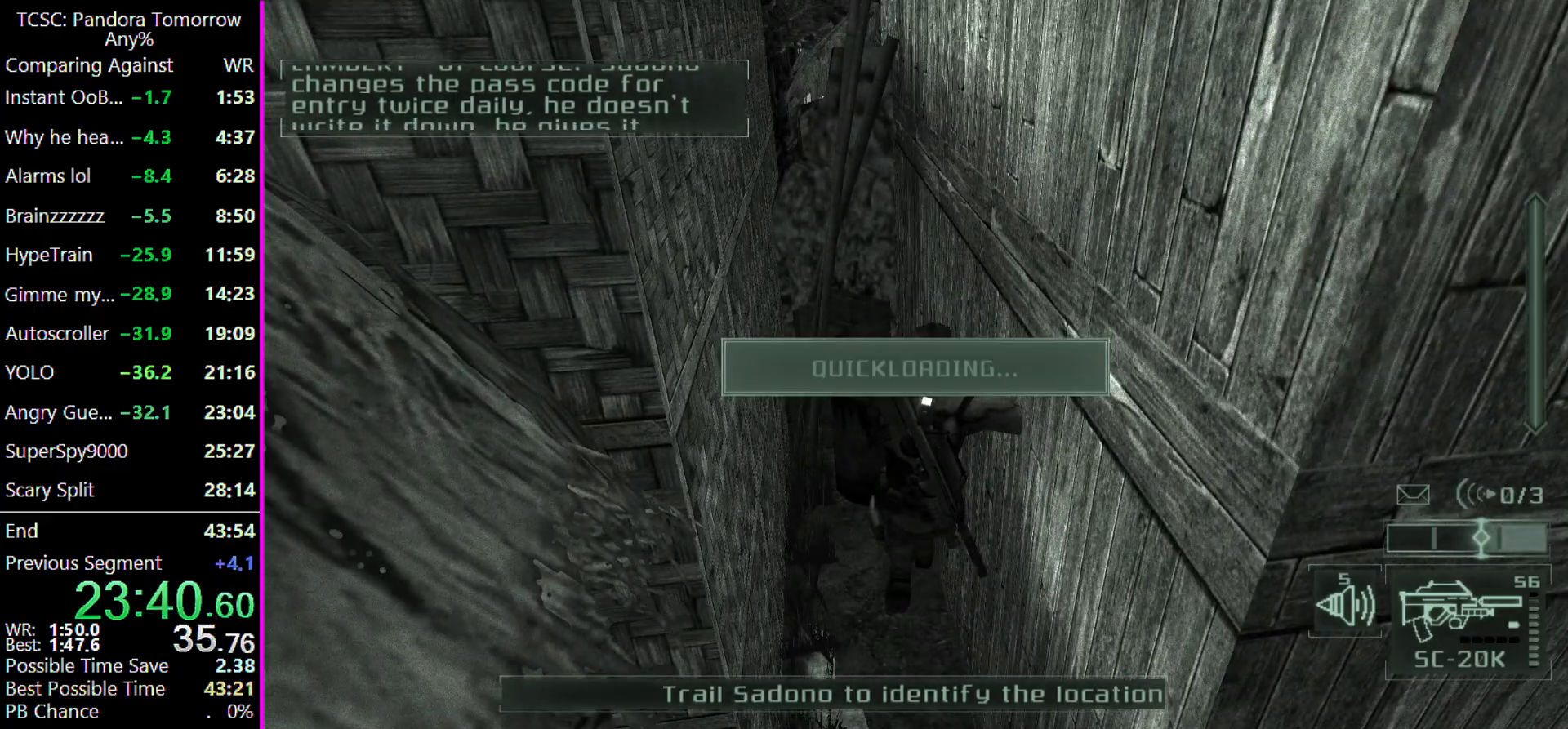
{"keys": ["w"], "events": [[267, "w", "down"]]}
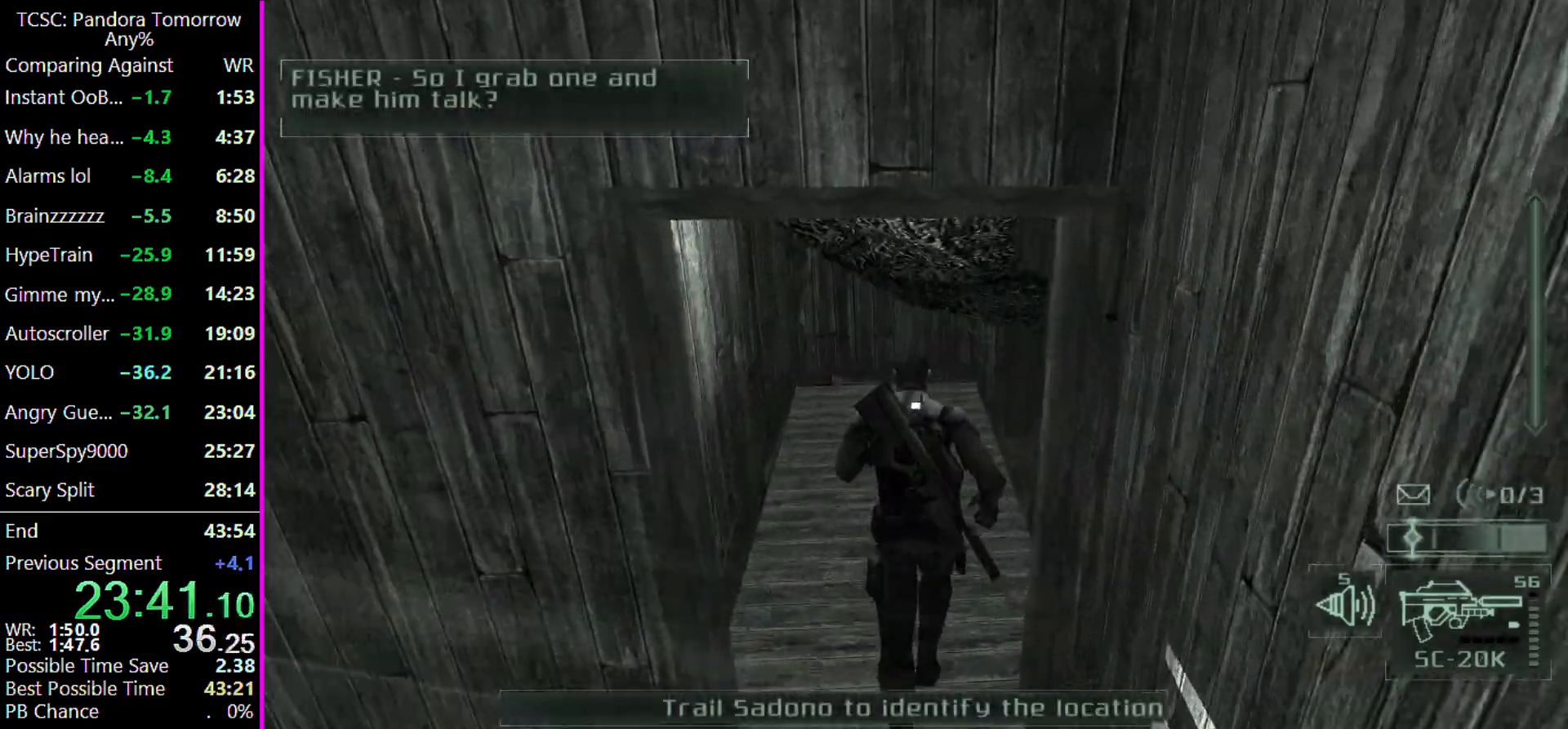
{"keys": ["w"], "events": [[333, "d", "down"], [467, "d", "up"]]}
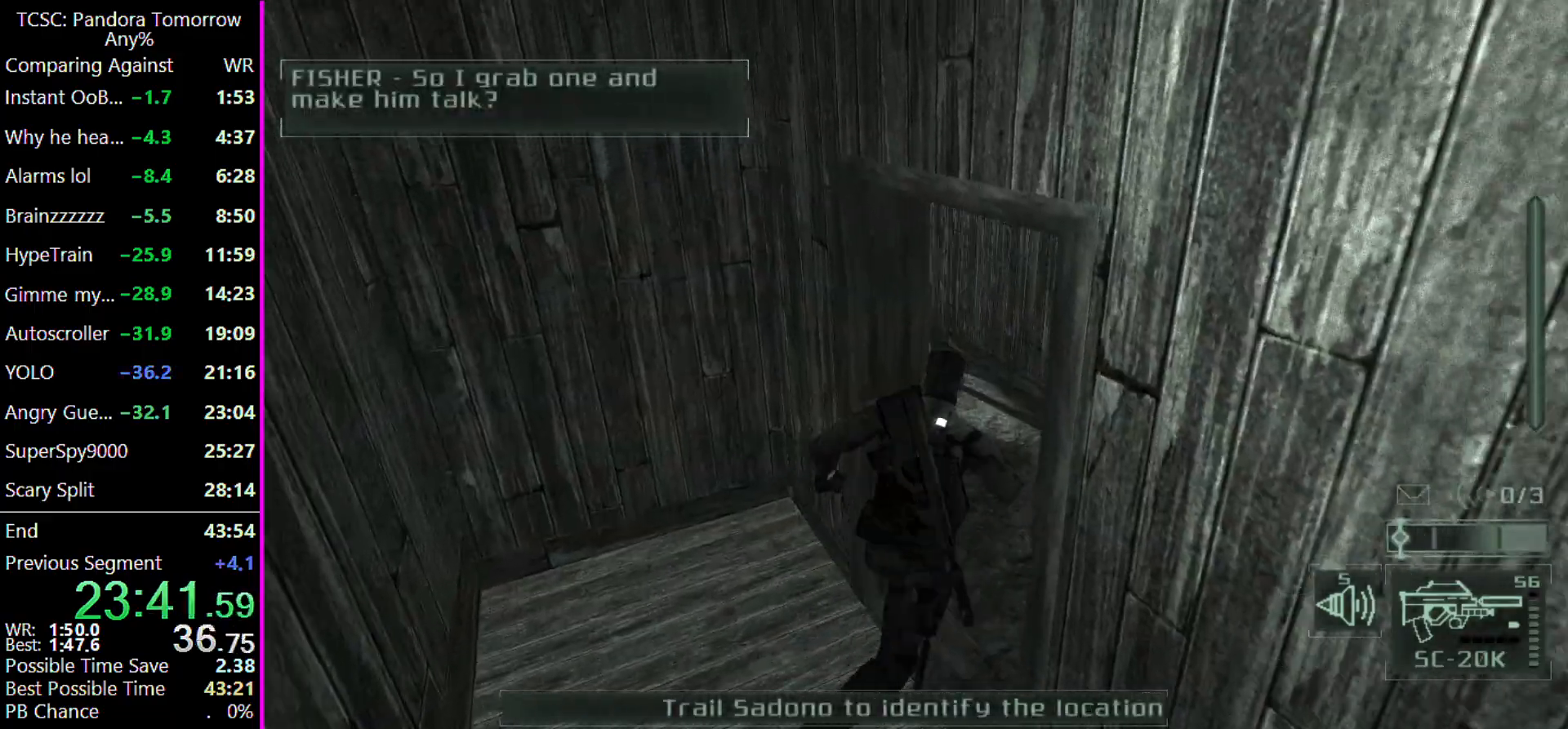
{"keys": ["w"], "events": [[100, "d", "down"], [300, "d", "up"]]}
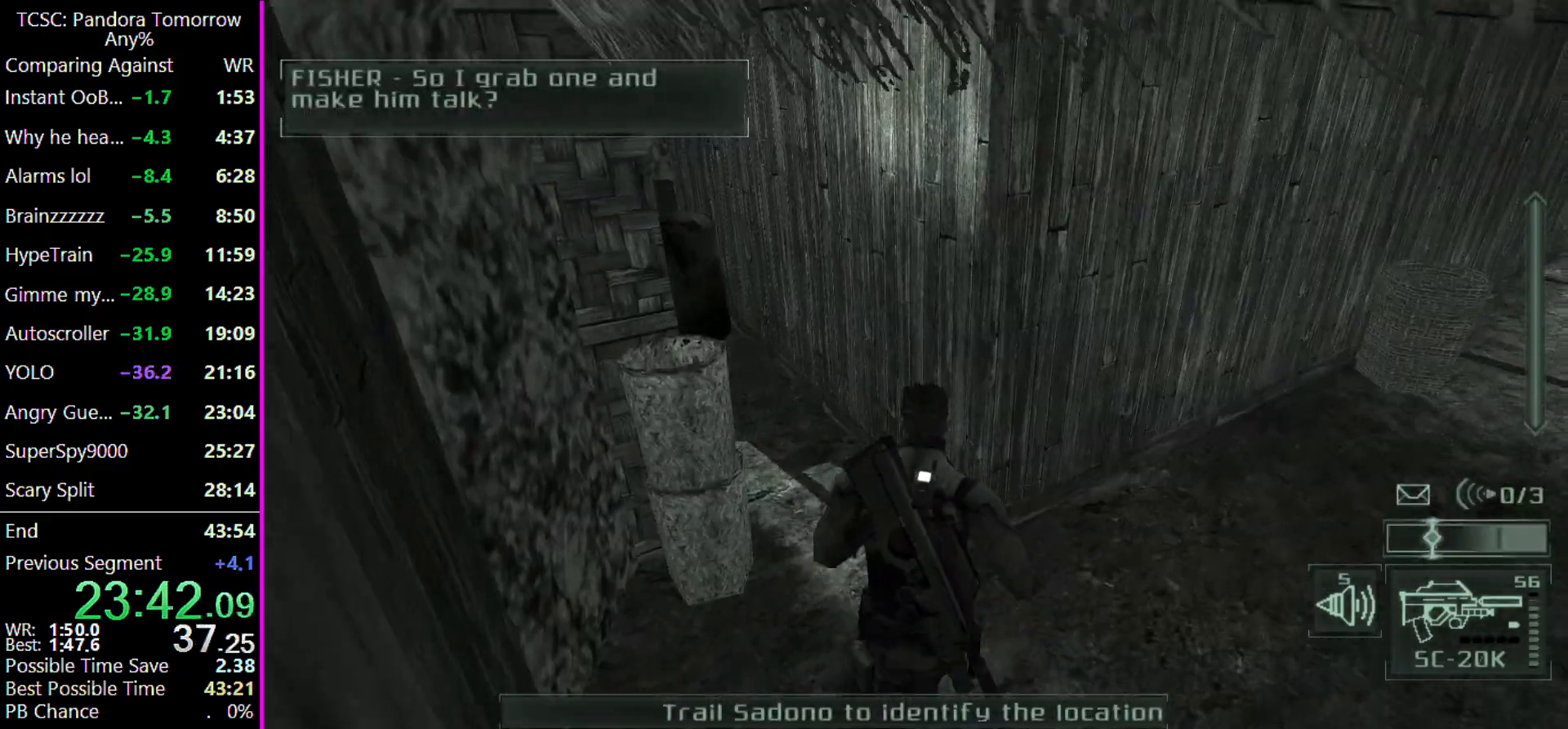
{"keys": [], "events": [[167, "w", "up"], [267, "w", "down"], [400, "w", "up"]]}
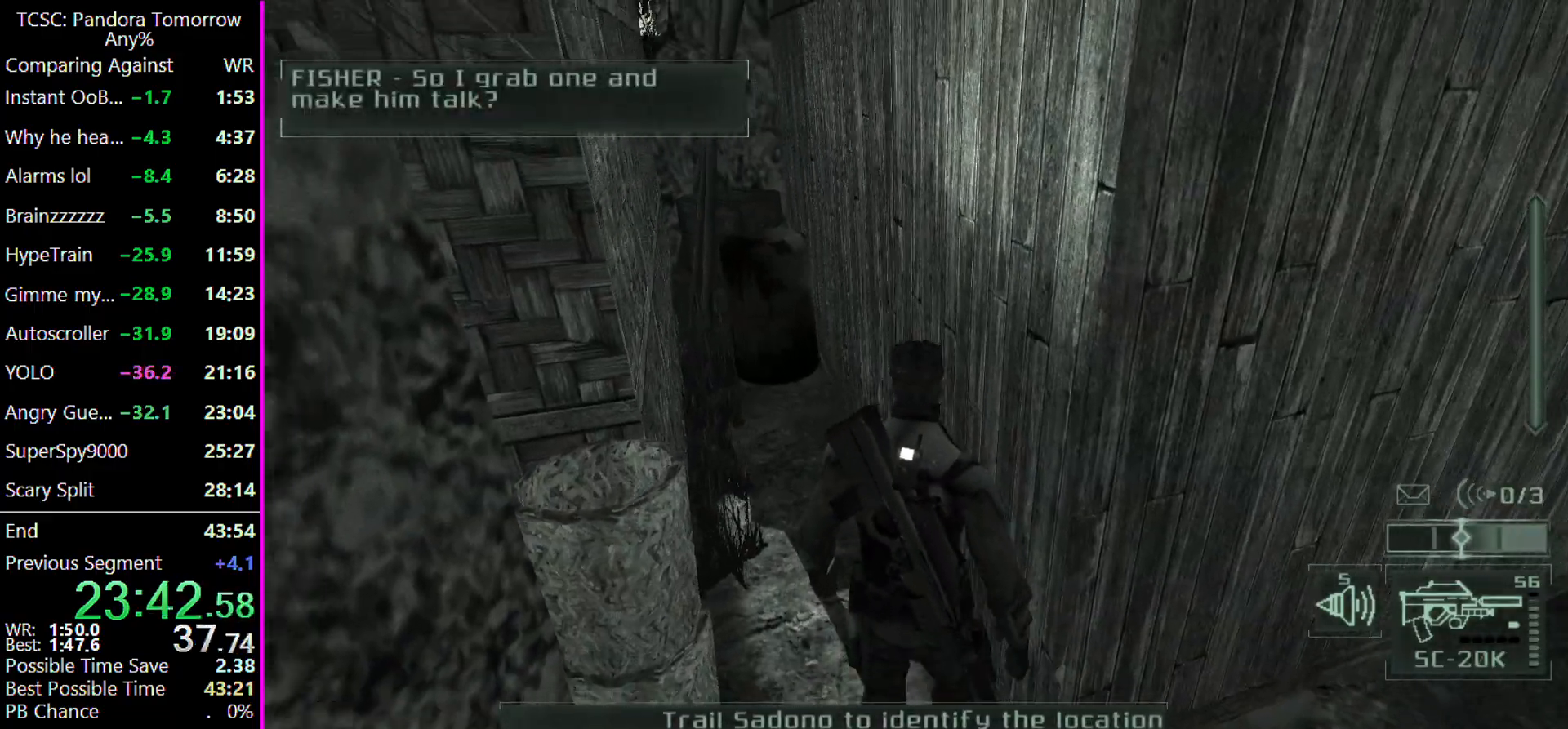
{"keys": ["w"], "events": [[433, "w", "down"]]}
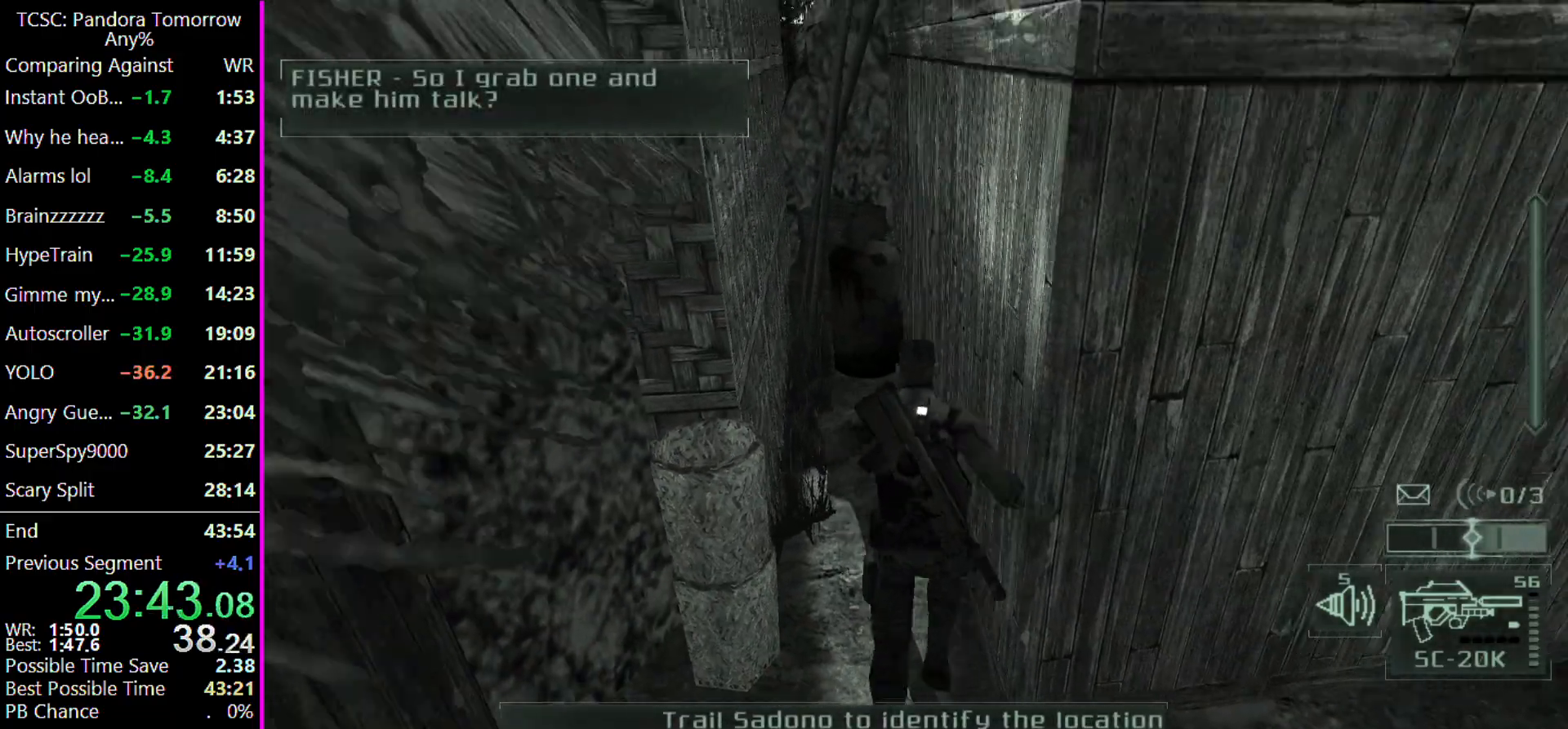
{"keys": ["w"], "events": [[33, "shift", "down"], [100, "shift", "up"]]}
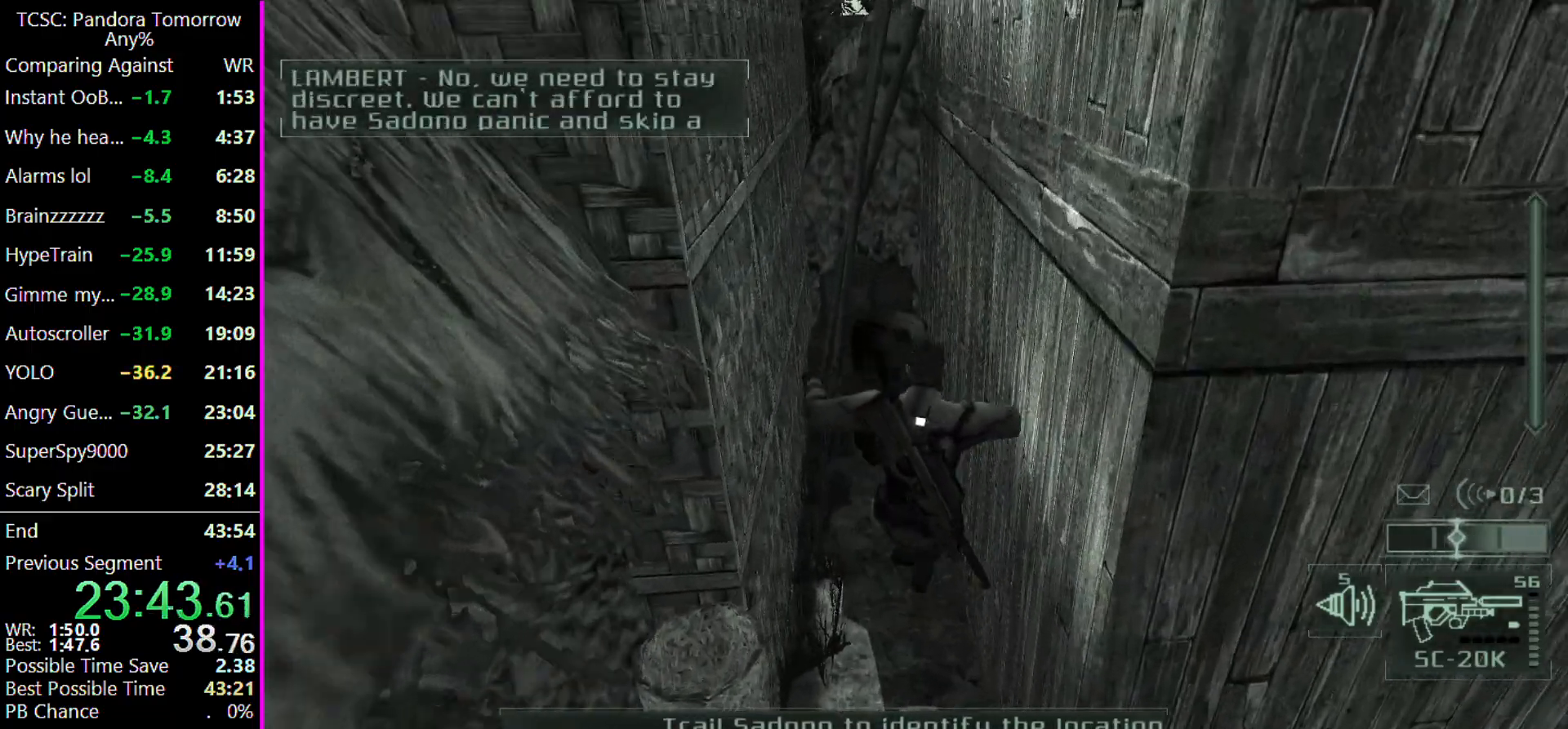
{"keys": ["w"], "events": [[33, "w", "up"], [233, "w", "down"]]}
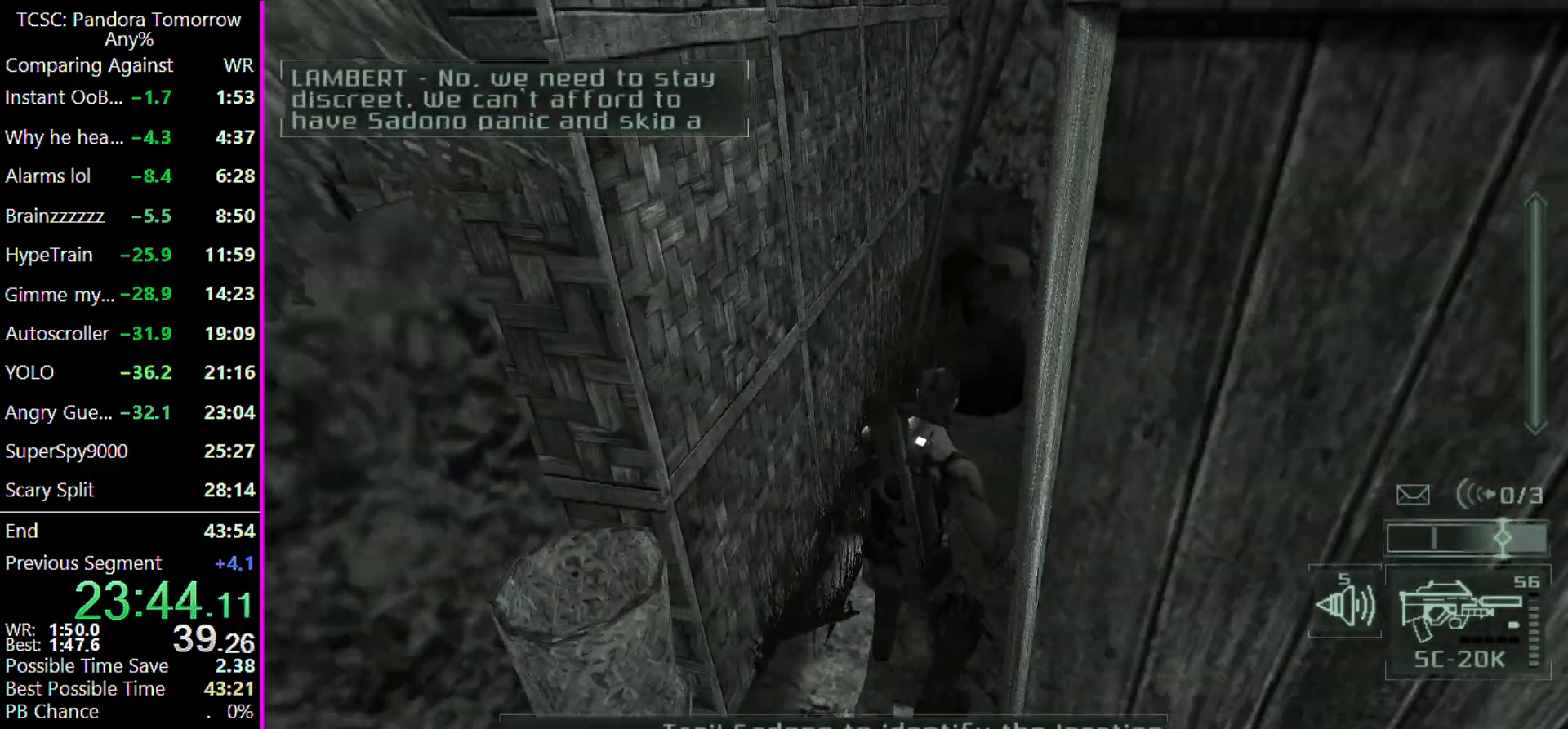
{"keys": [], "events": [[500, "w", "up"]]}
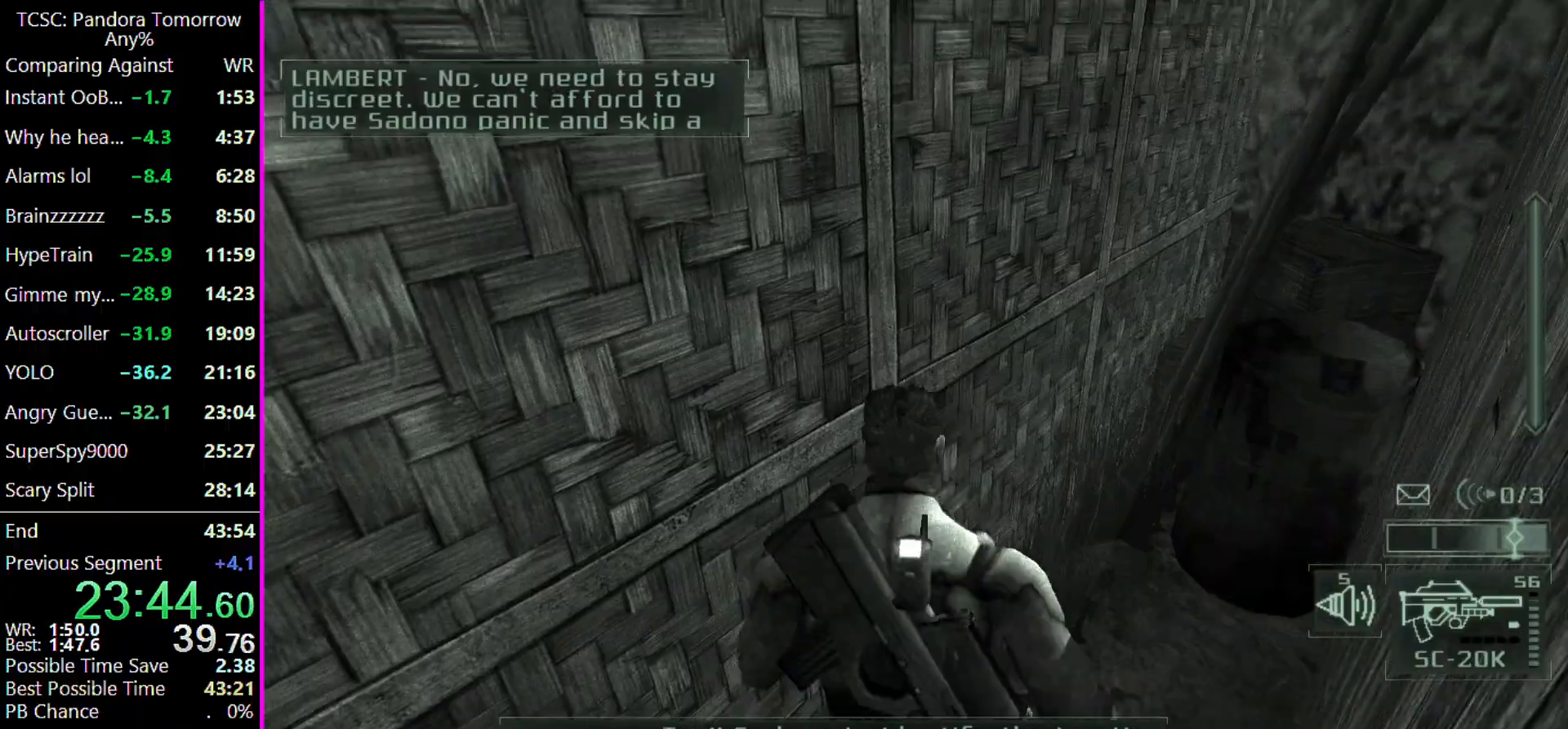
{"keys": [], "events": [[200, "w", "down"], [233, "w", "up"], [400, "shift", "down"], [467, "shift", "up"]]}
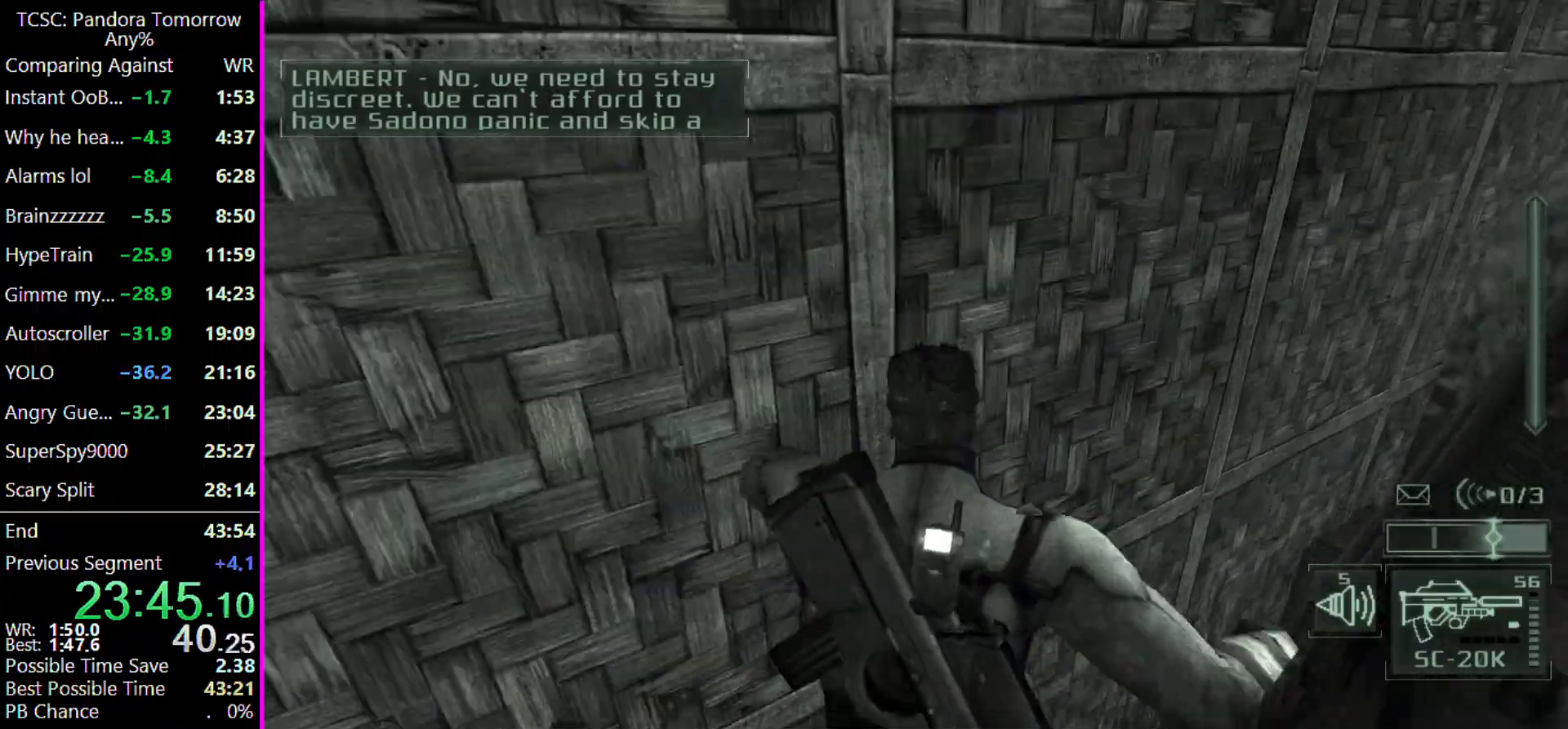
{"keys": ["shift"], "events": [[133, "shift", "down"], [233, "shift", "up"], [267, "shift", "down"], [367, "shift", "up"], [433, "shift", "down"]]}
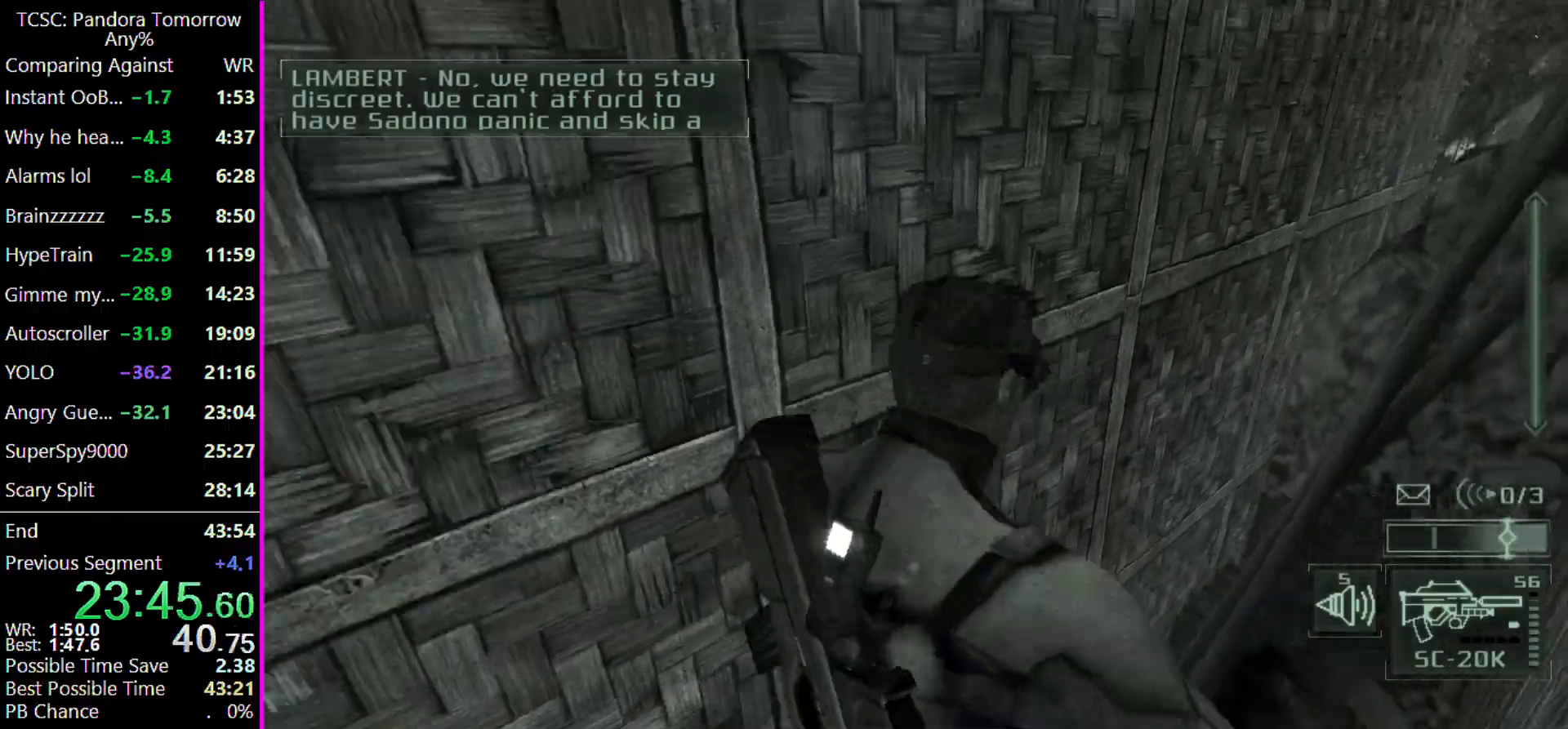
{"keys": [], "events": [[33, "shift", "up"], [100, "shift", "down"], [200, "shift", "up"], [233, "shift", "down"], [333, "shift", "up"], [367, "shift", "down"], [467, "shift", "up"]]}
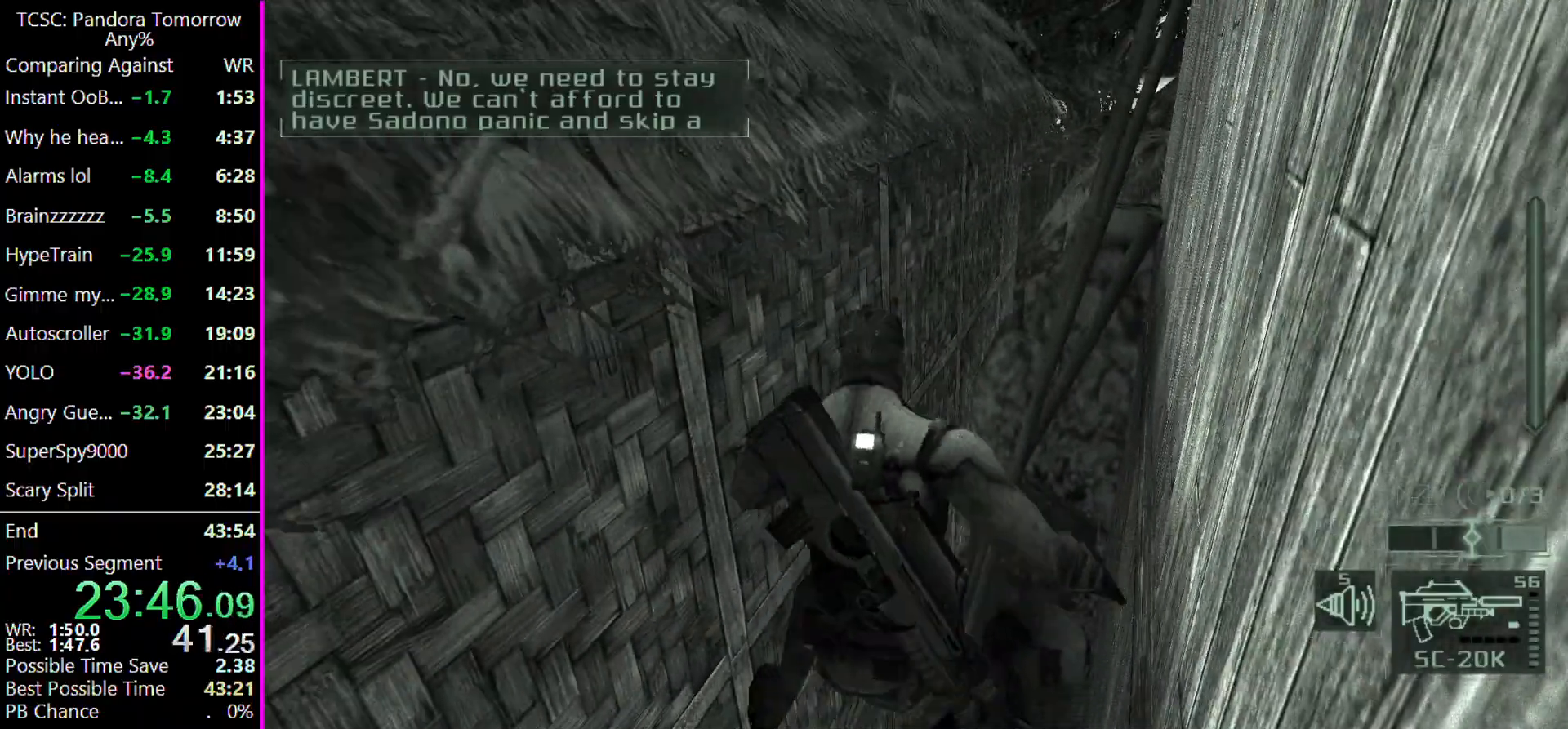
{"keys": ["a"], "events": [[67, "shift", "down"], [167, "shift", "up"], [333, "a", "down"]]}
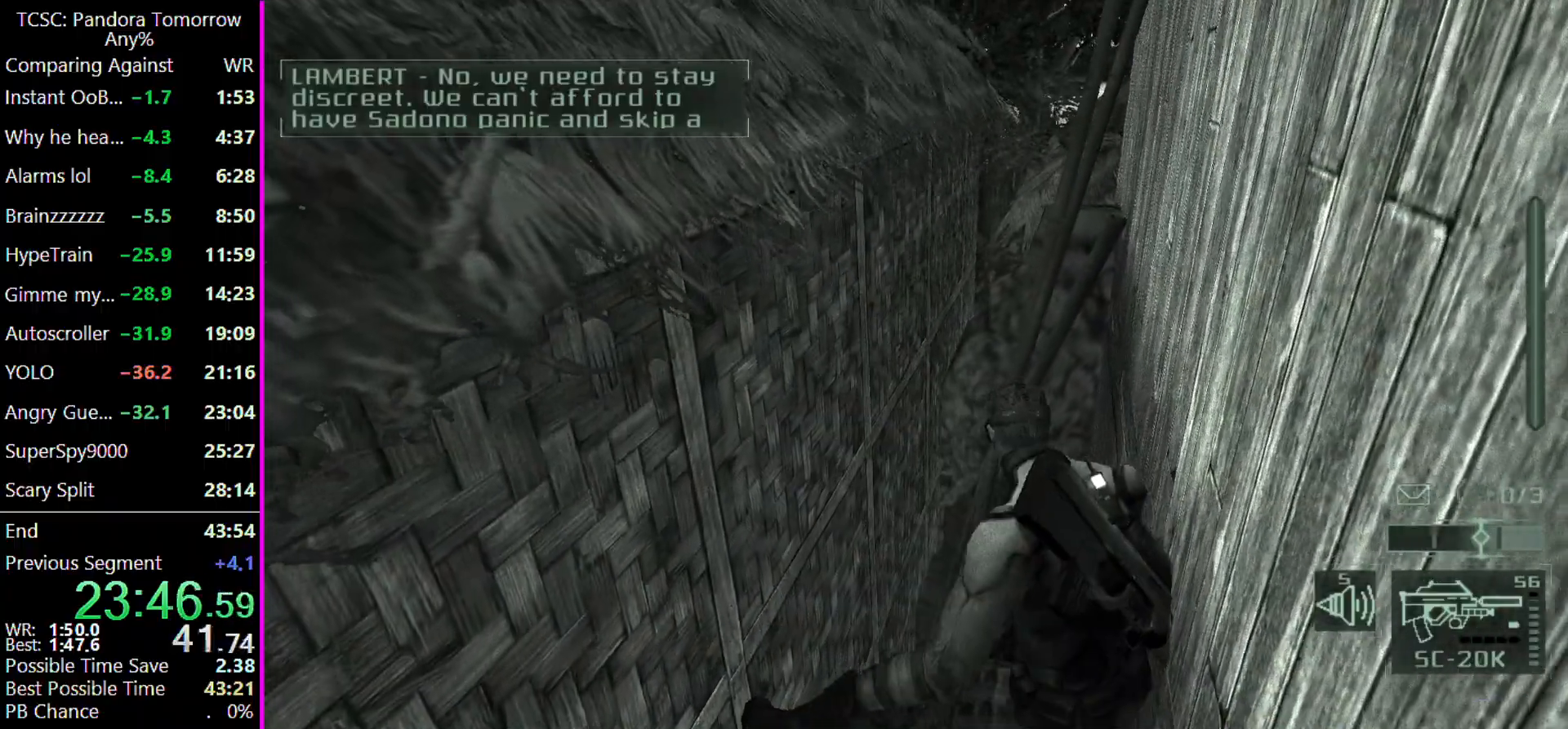
{"keys": [], "events": [[467, "a", "up"]]}
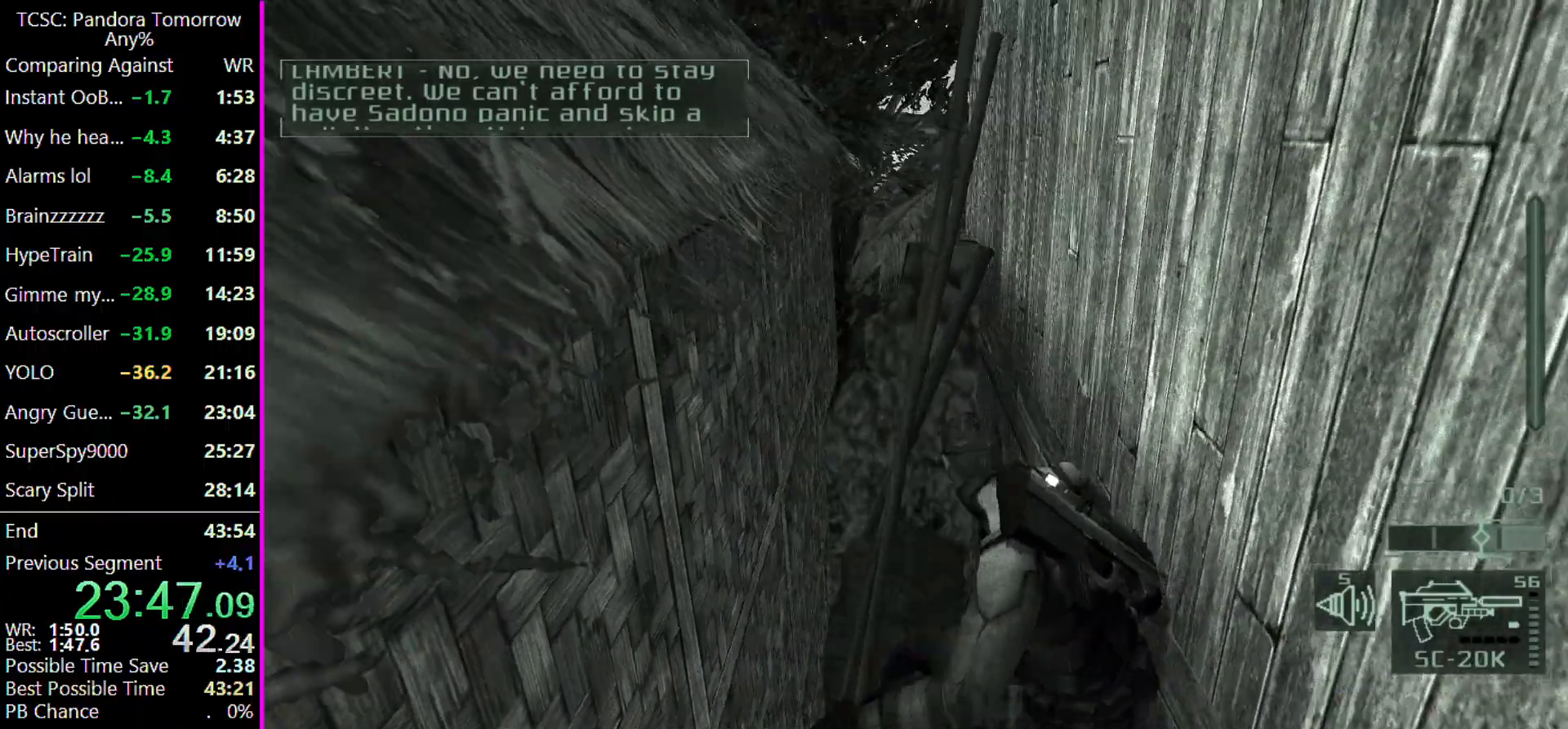
{"keys": [], "events": [[100, "shift", "down"], [200, "shift", "up"], [267, "shift", "down"], [333, "shift", "up"], [433, "shift", "down"], [500, "shift", "up"]]}
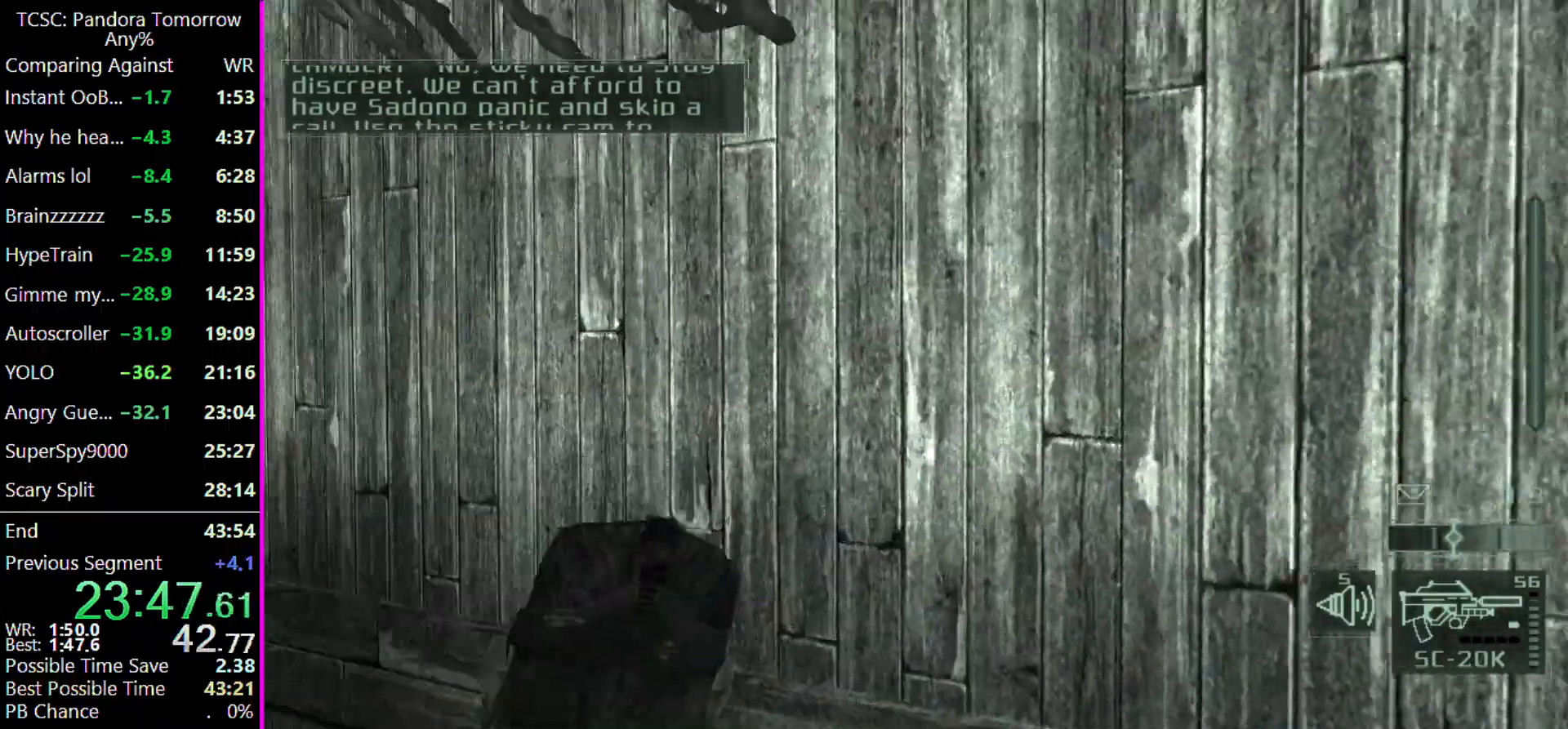
{"keys": [], "events": [[100, "shift", "down"], [167, "shift", "up"], [267, "shift", "down"], [300, "shift", "up"], [400, "shift", "down"], [433, "shift", "up"]]}
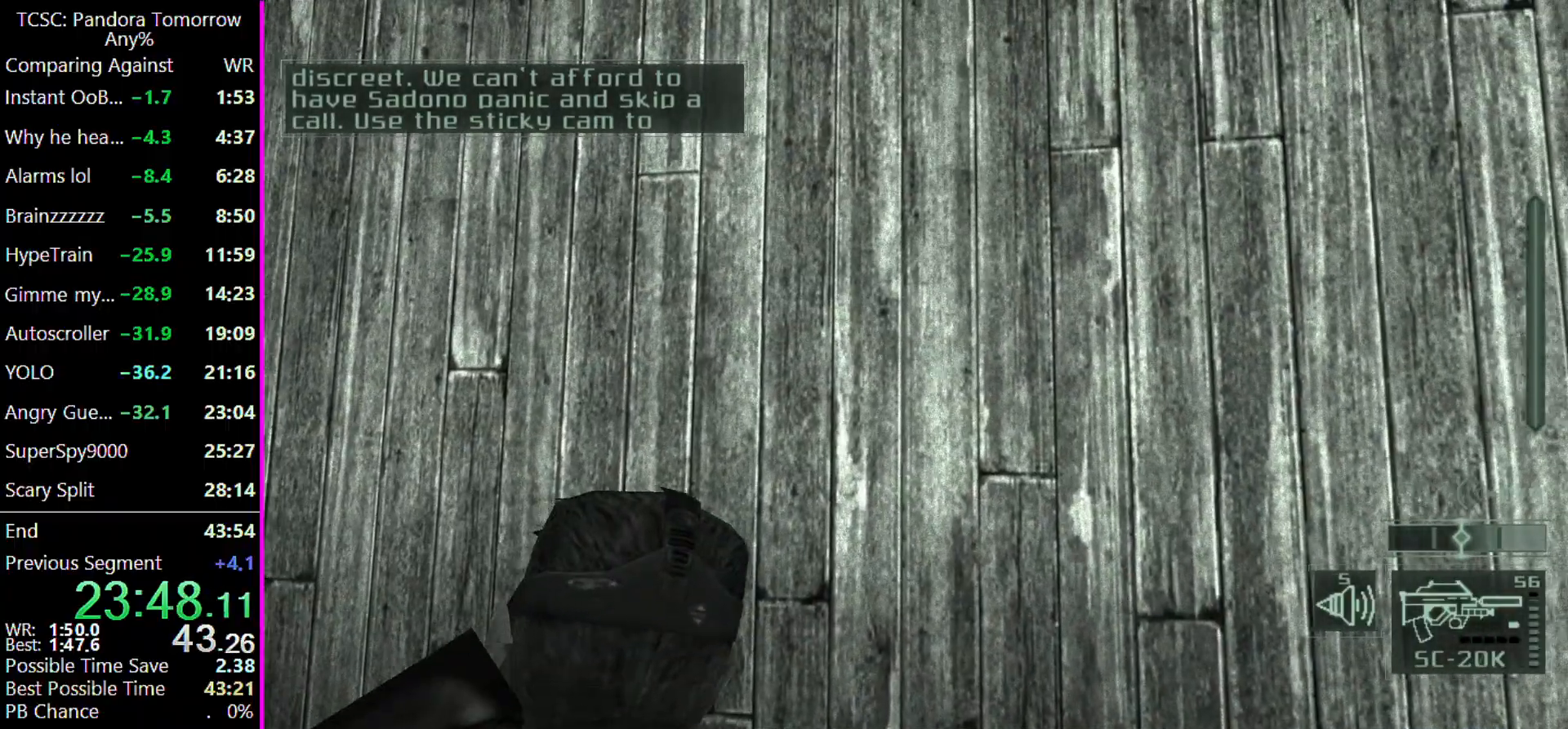
{"keys": [], "events": [[33, "shift", "down"], [100, "shift", "up"], [167, "shift", "down"], [267, "shift", "up"], [367, "shift", "down"], [400, "shift", "up"]]}
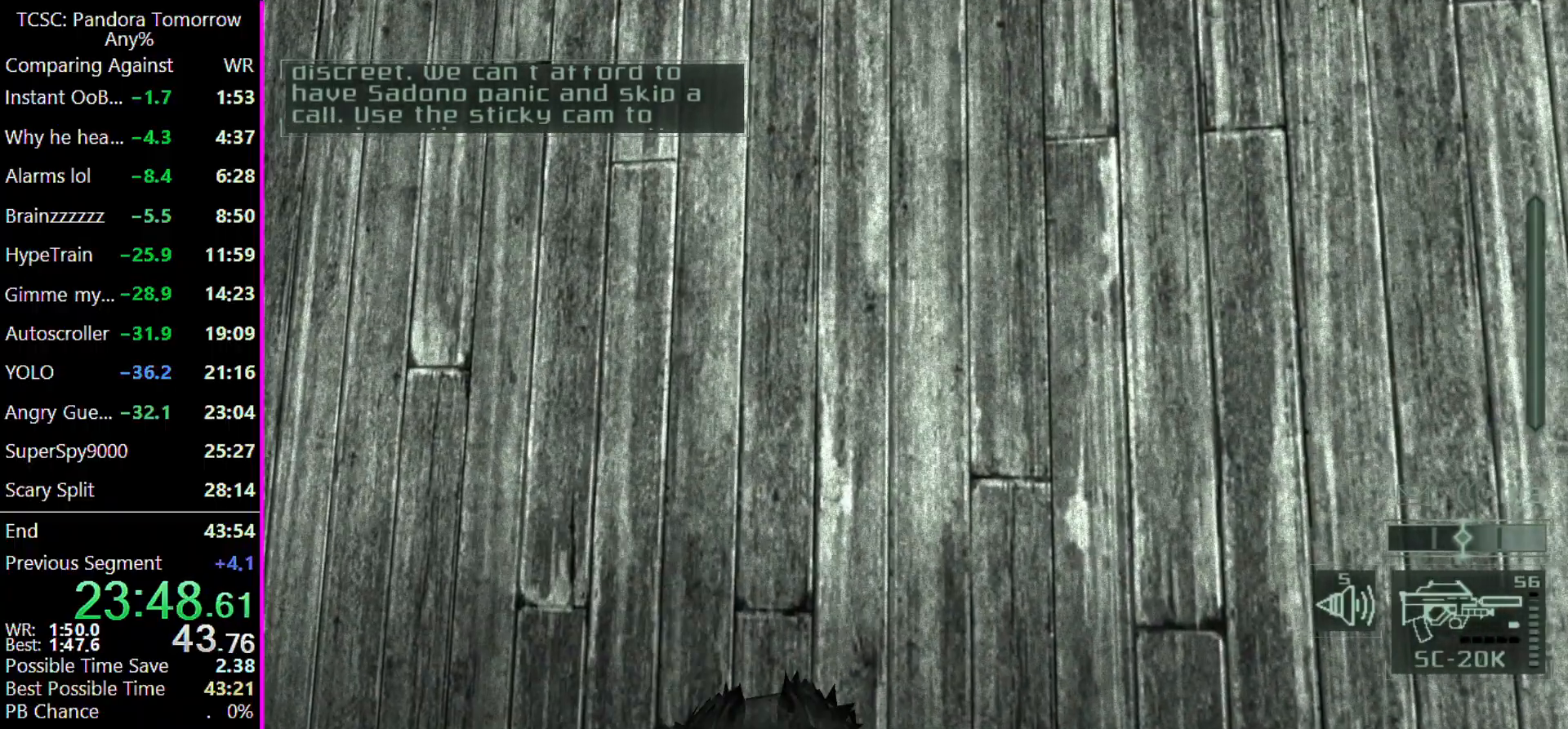
{"keys": ["a", "w"], "events": [[33, "w", "down"], [500, "a", "down"]]}
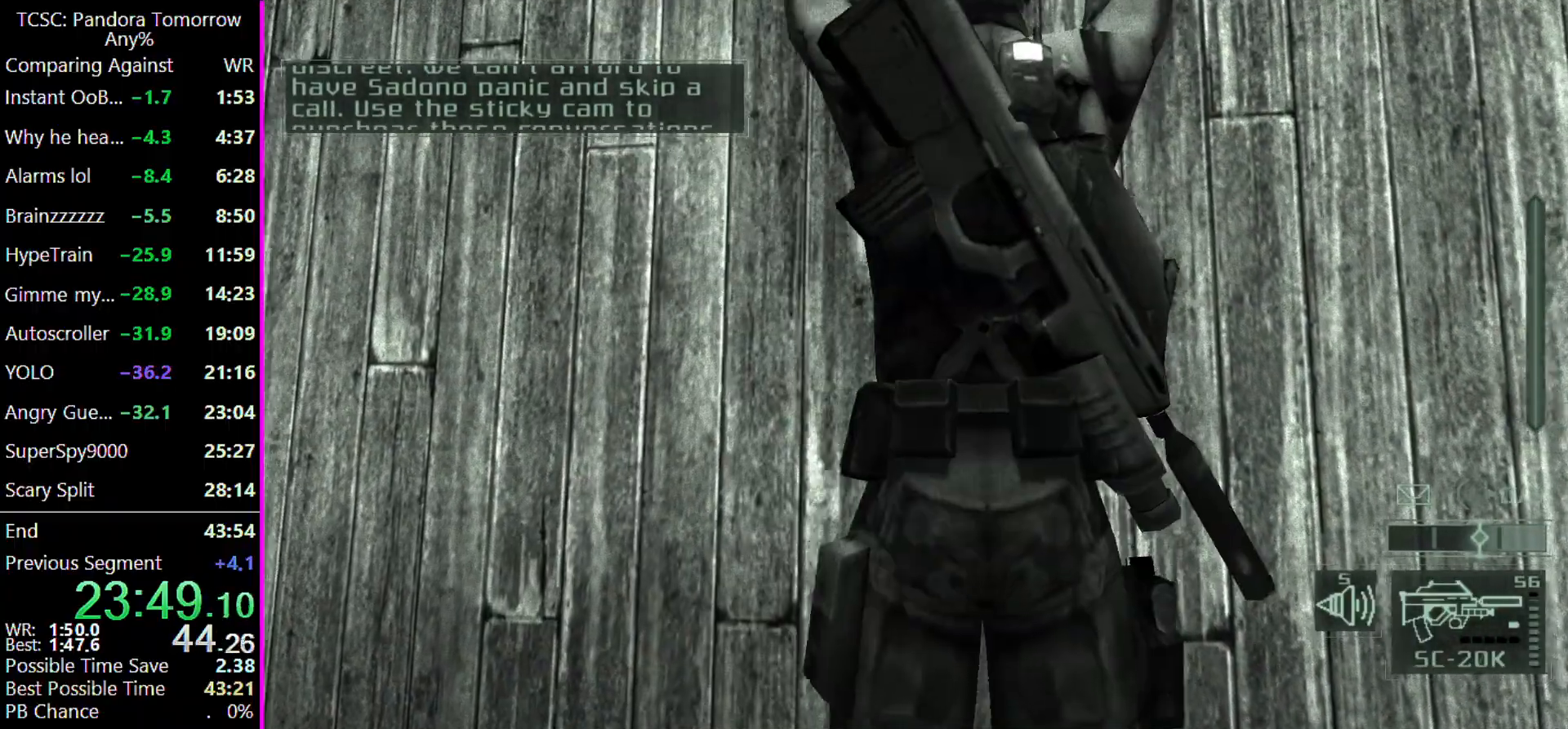
{"keys": ["a", "w"], "events": []}
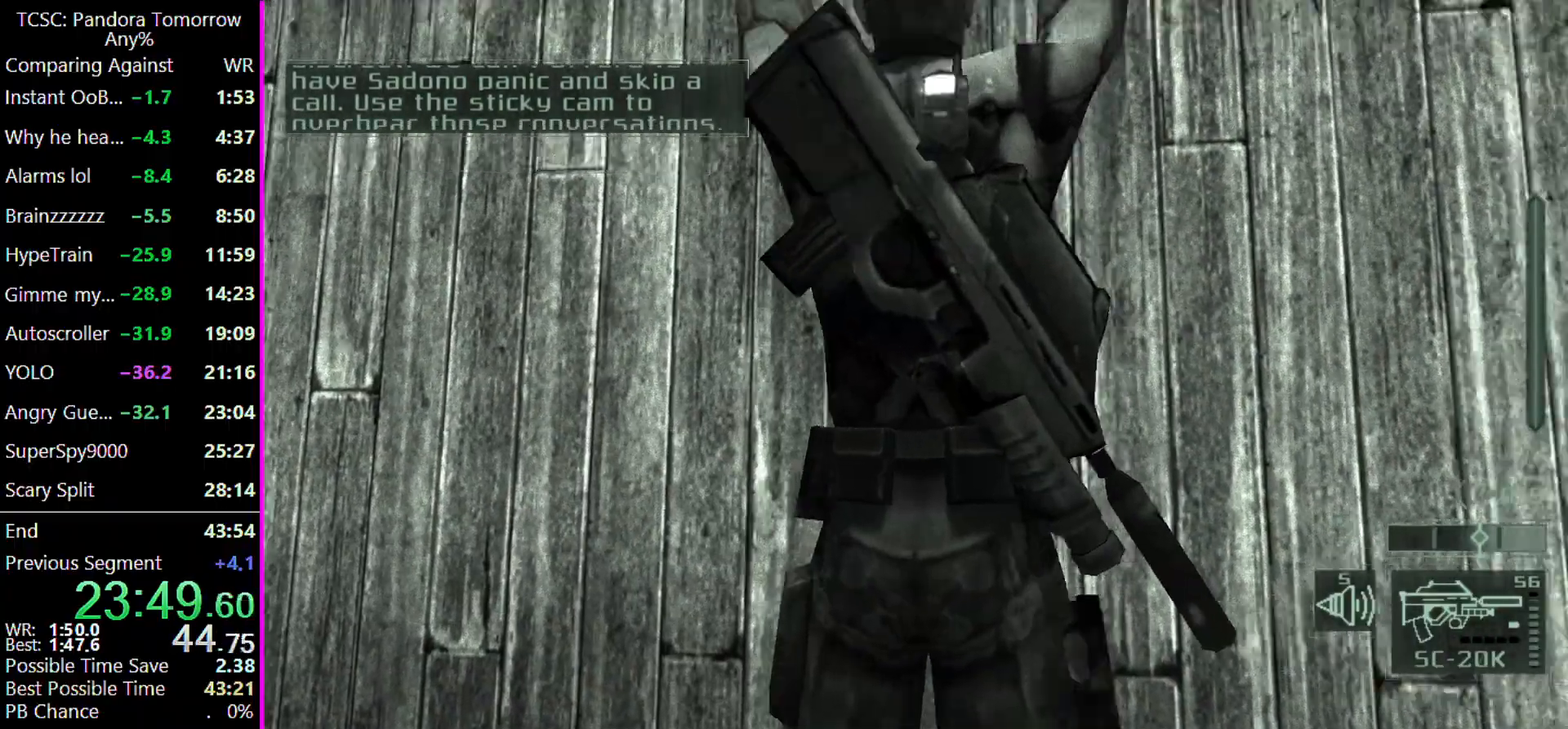
{"keys": ["w"], "events": [[267, "a", "up"]]}